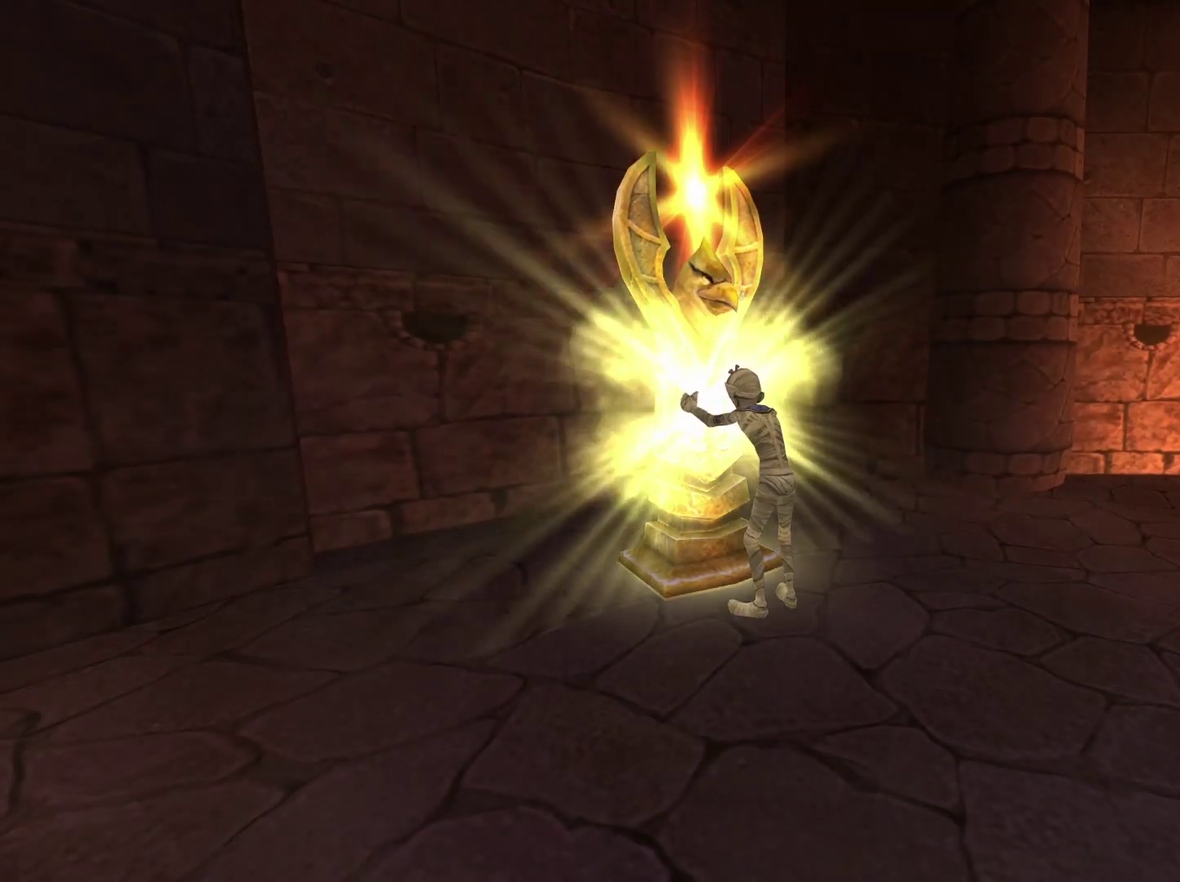
Gameplay with a controller (Xbox layout); each line is a JSON object with the inputs held at the frame after it. "events" lists button and stick changes between this image and that frame as [ms after this image, input, new state], when the widget could be followed in between.
{"buttons": [], "left_stick": "center", "right_stick": "center", "events": []}
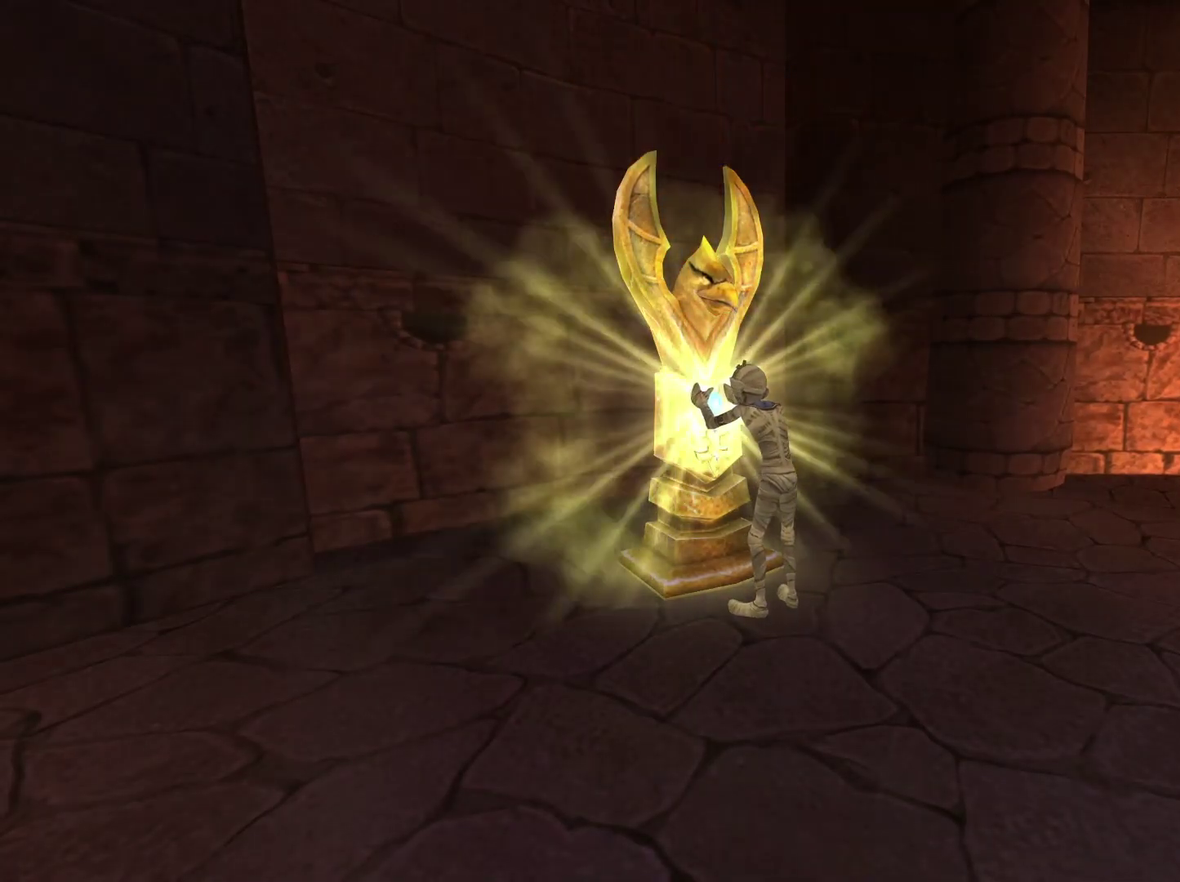
{"buttons": [], "left_stick": "center", "right_stick": "center", "events": []}
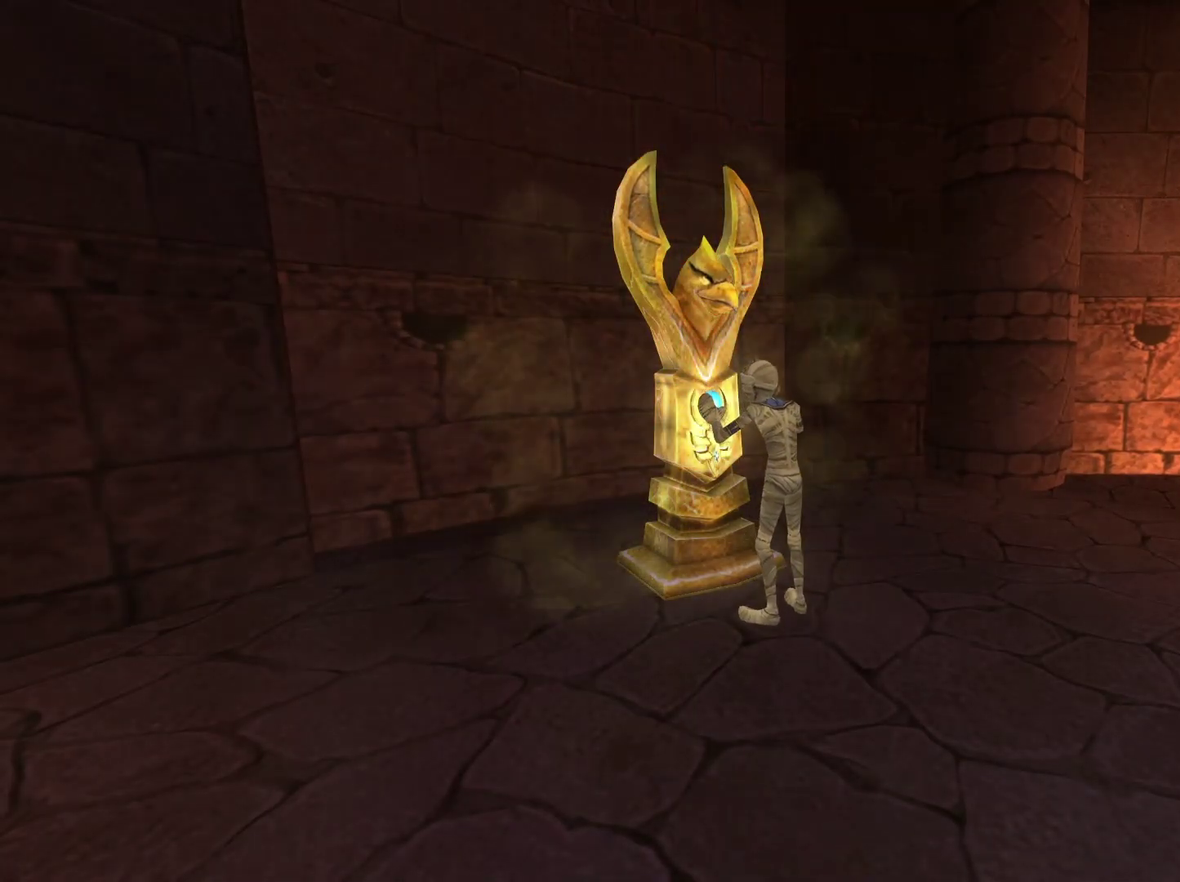
{"buttons": [], "left_stick": "up-right", "right_stick": "center", "events": [[317, "left_stick", "up-right"]]}
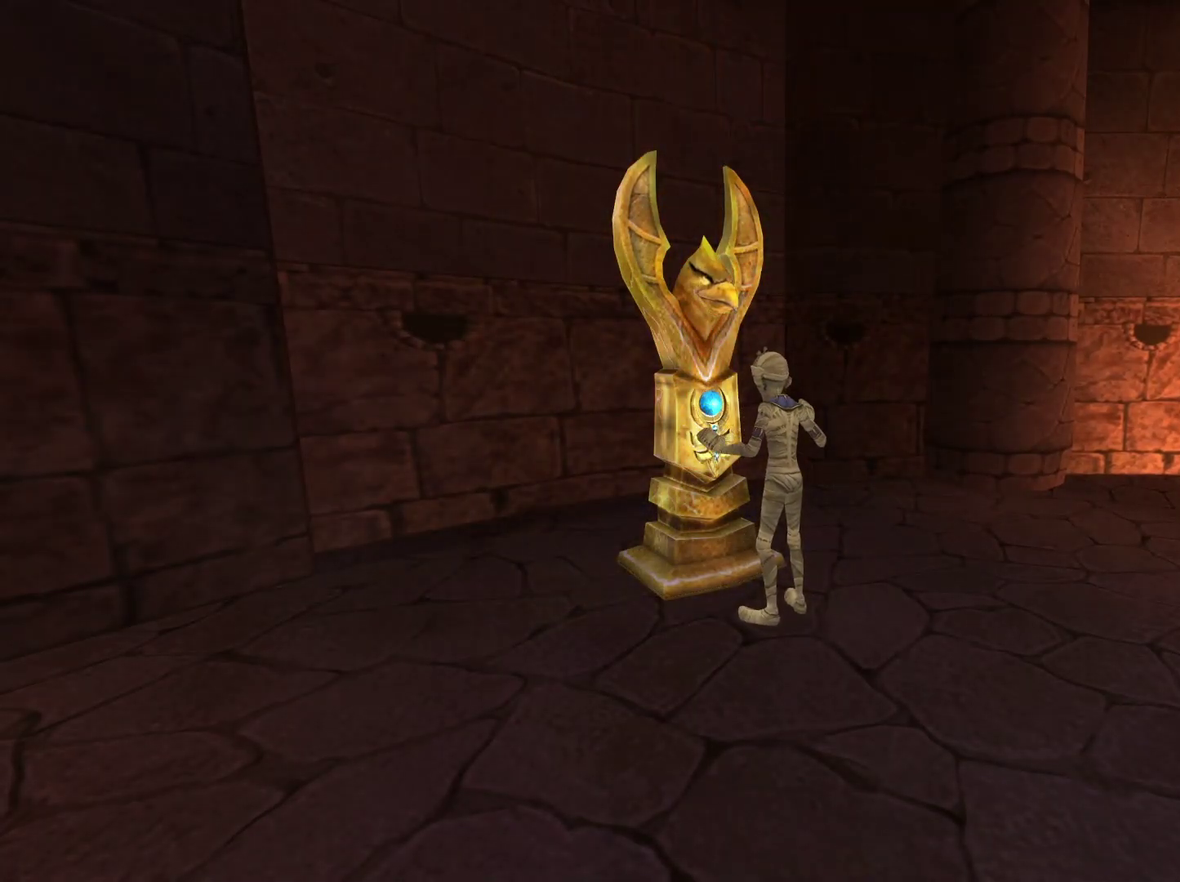
{"buttons": [], "left_stick": "right", "right_stick": "center", "events": [[67, "left_stick", "right"]]}
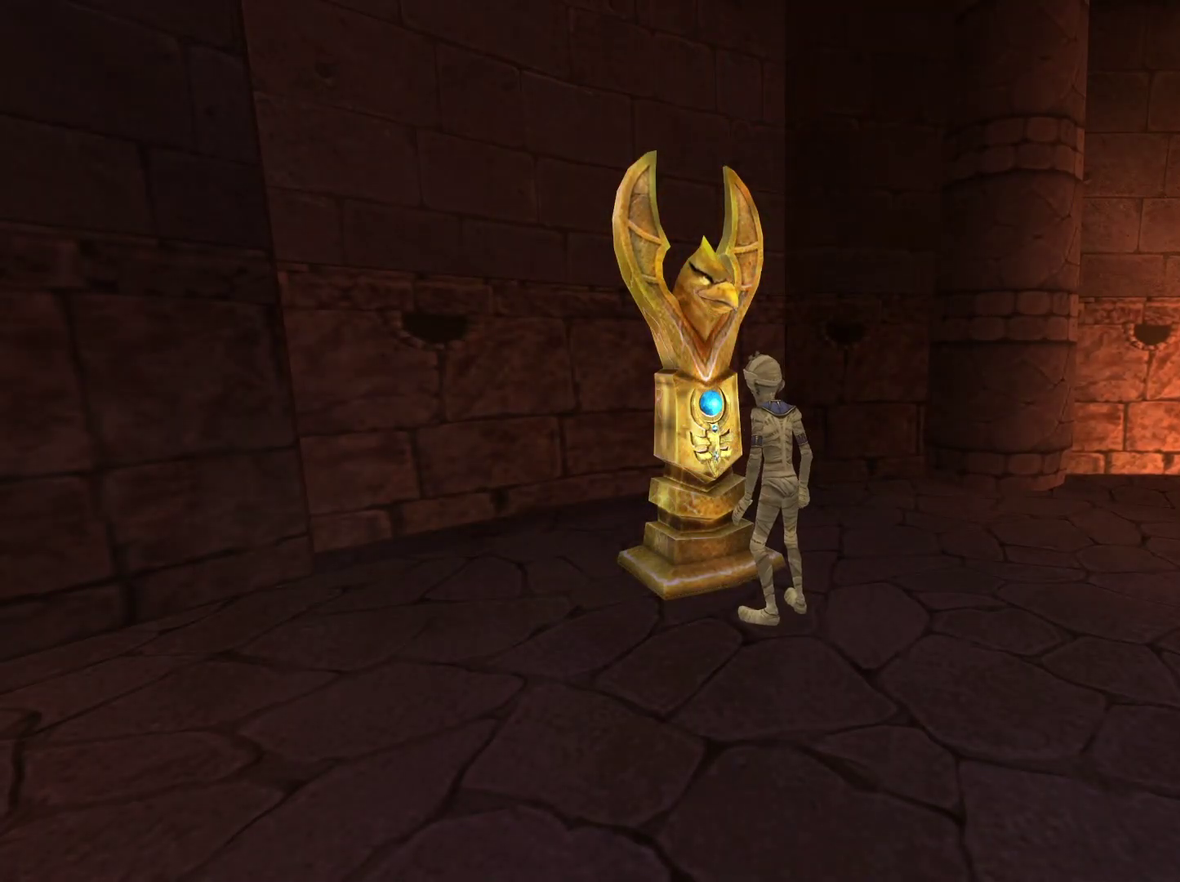
{"buttons": [], "left_stick": "up-right", "right_stick": "right", "events": [[83, "right_stick", "down-right"], [167, "right_stick", "right"], [367, "left_stick", "up-right"]]}
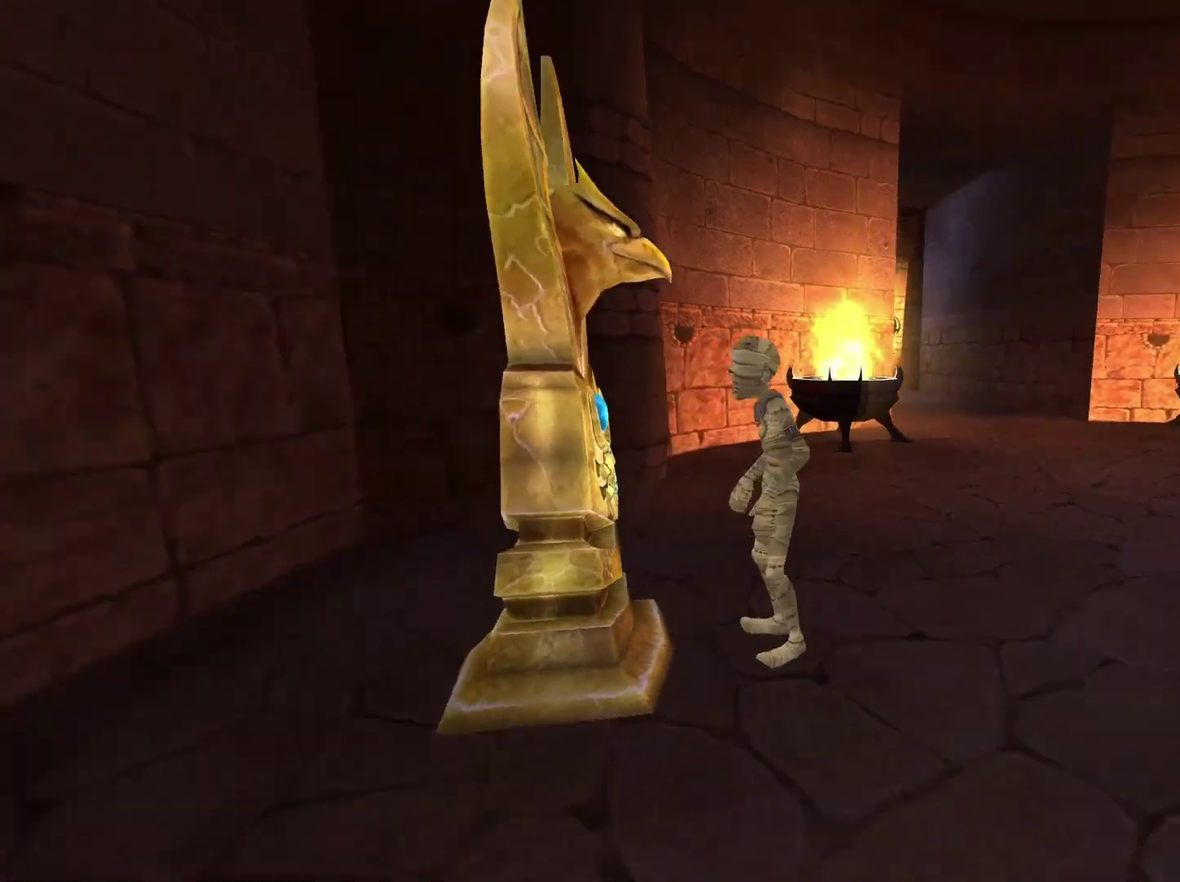
{"buttons": [], "left_stick": "up-right", "right_stick": "center", "events": [[67, "right_stick", "center"]]}
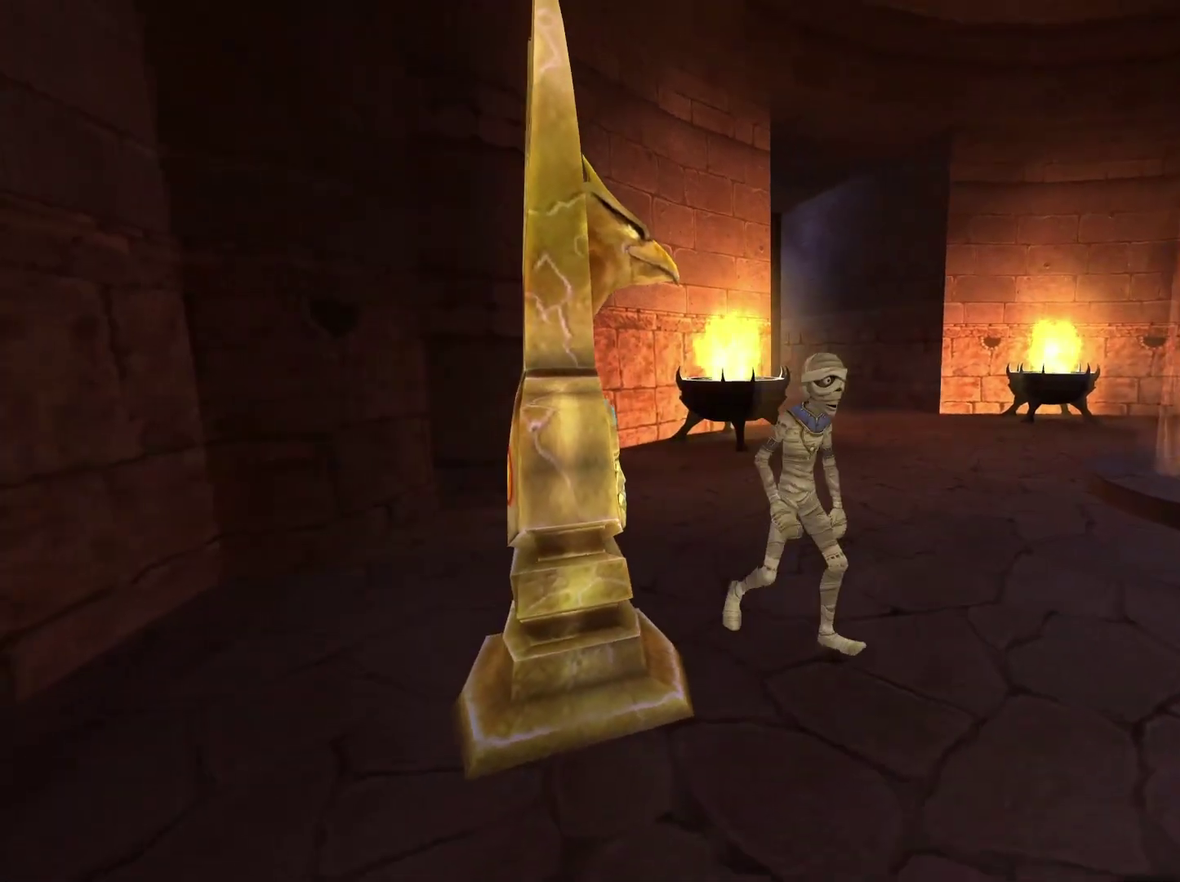
{"buttons": [], "left_stick": "up", "right_stick": "center", "events": [[367, "left_stick", "up"]]}
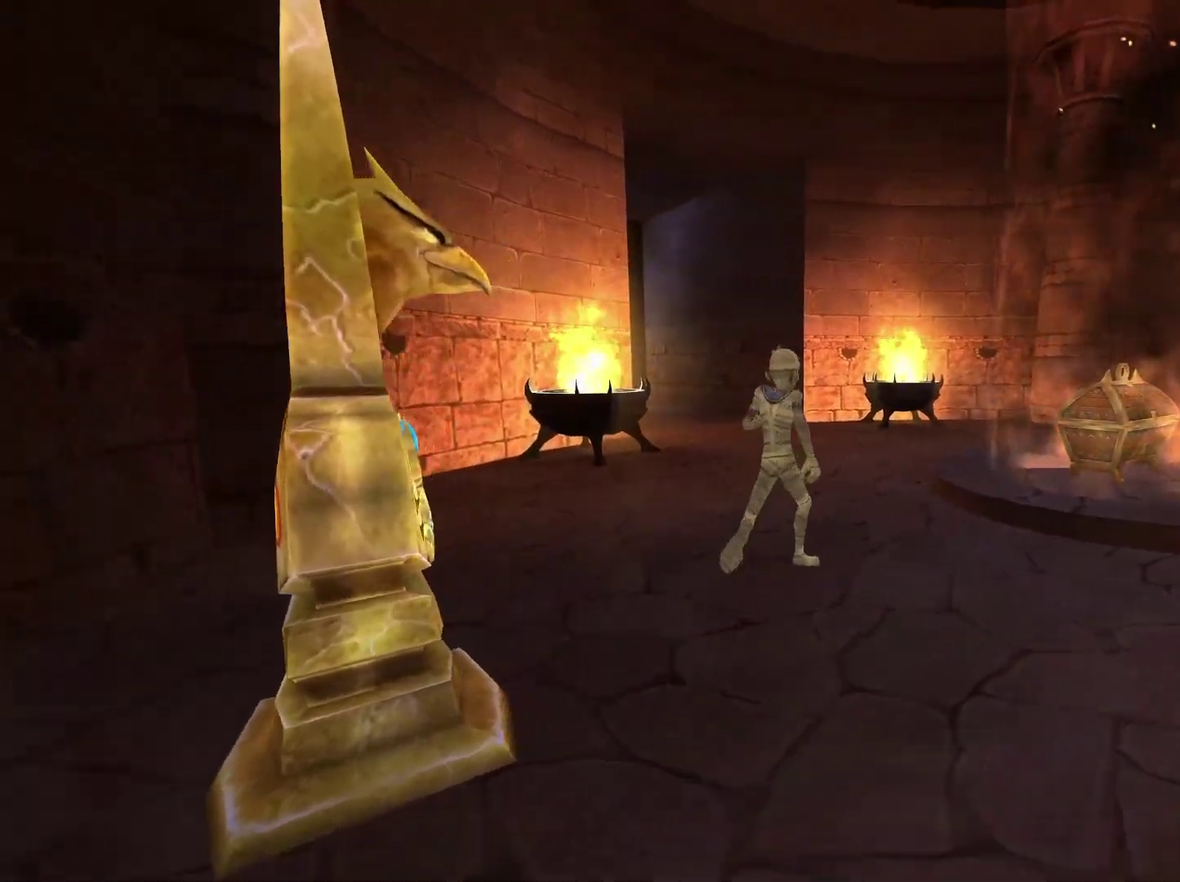
{"buttons": [], "left_stick": "up", "right_stick": "center", "events": [[250, "right_stick", "right"], [433, "right_stick", "center"]]}
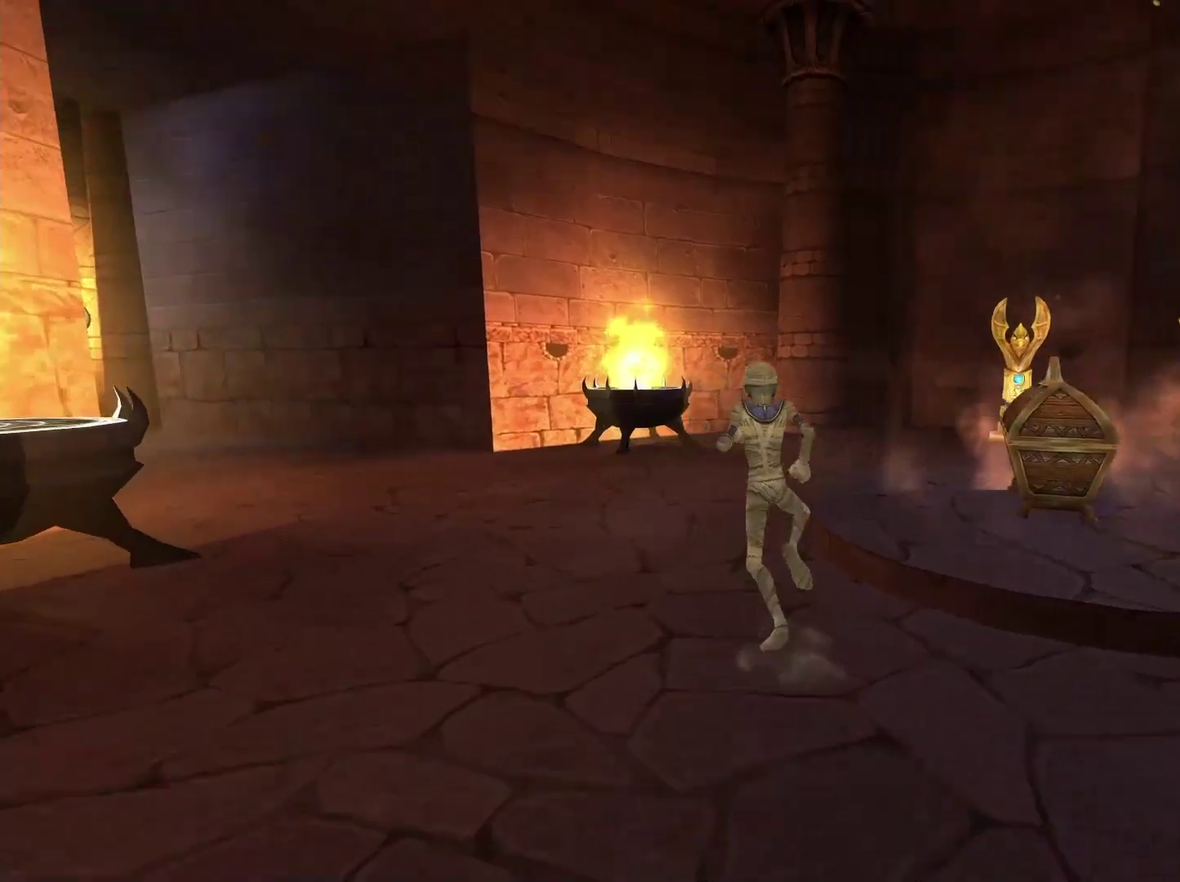
{"buttons": [], "left_stick": "up-right", "right_stick": "center", "events": [[17, "left_stick", "up-right"], [67, "A", "down"], [150, "A", "up"]]}
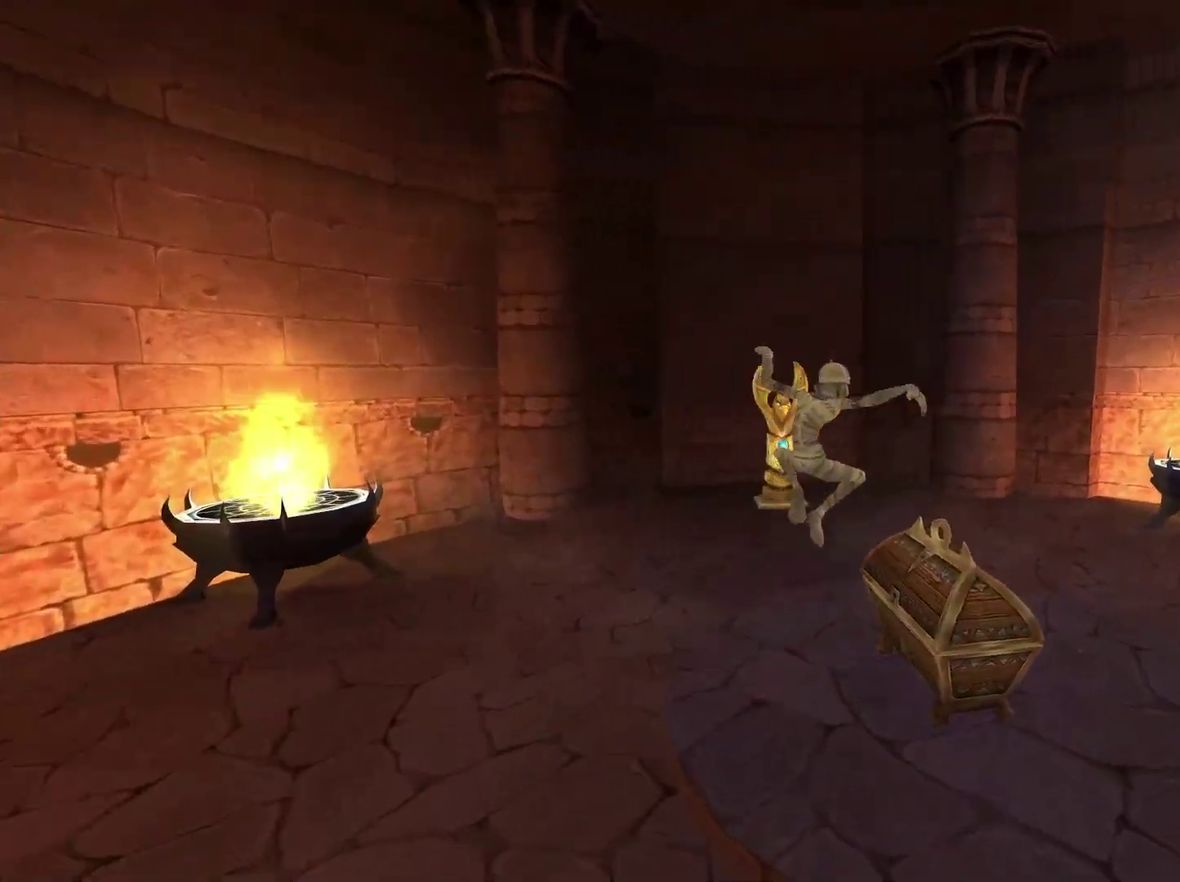
{"buttons": ["X"], "left_stick": "center", "right_stick": "center", "events": [[167, "left_stick", "center"], [183, "X", "down"], [267, "X", "up"], [333, "X", "down"], [433, "X", "up"], [500, "X", "down"]]}
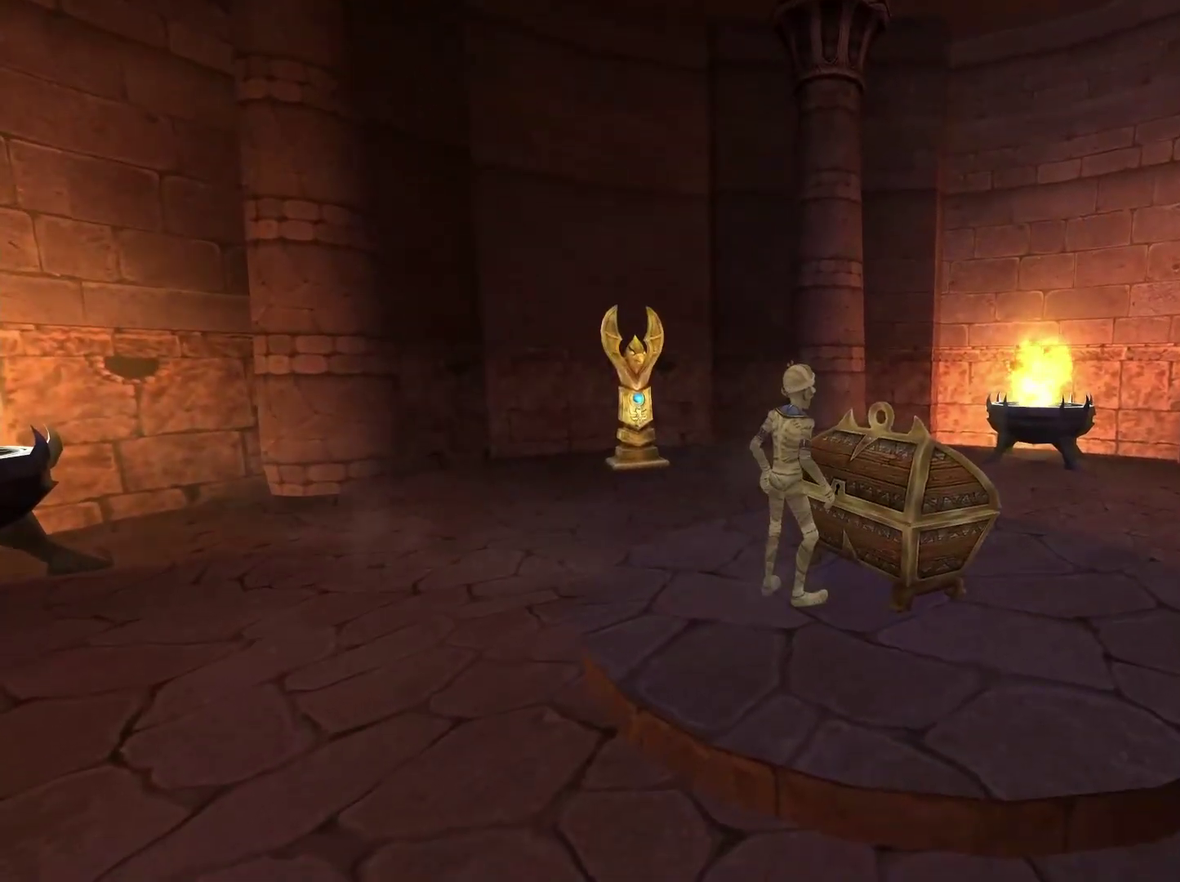
{"buttons": ["X"], "left_stick": "center", "right_stick": "center", "events": [[83, "X", "up"], [150, "X", "down"], [250, "X", "up"], [300, "X", "down"], [383, "X", "up"], [467, "X", "down"]]}
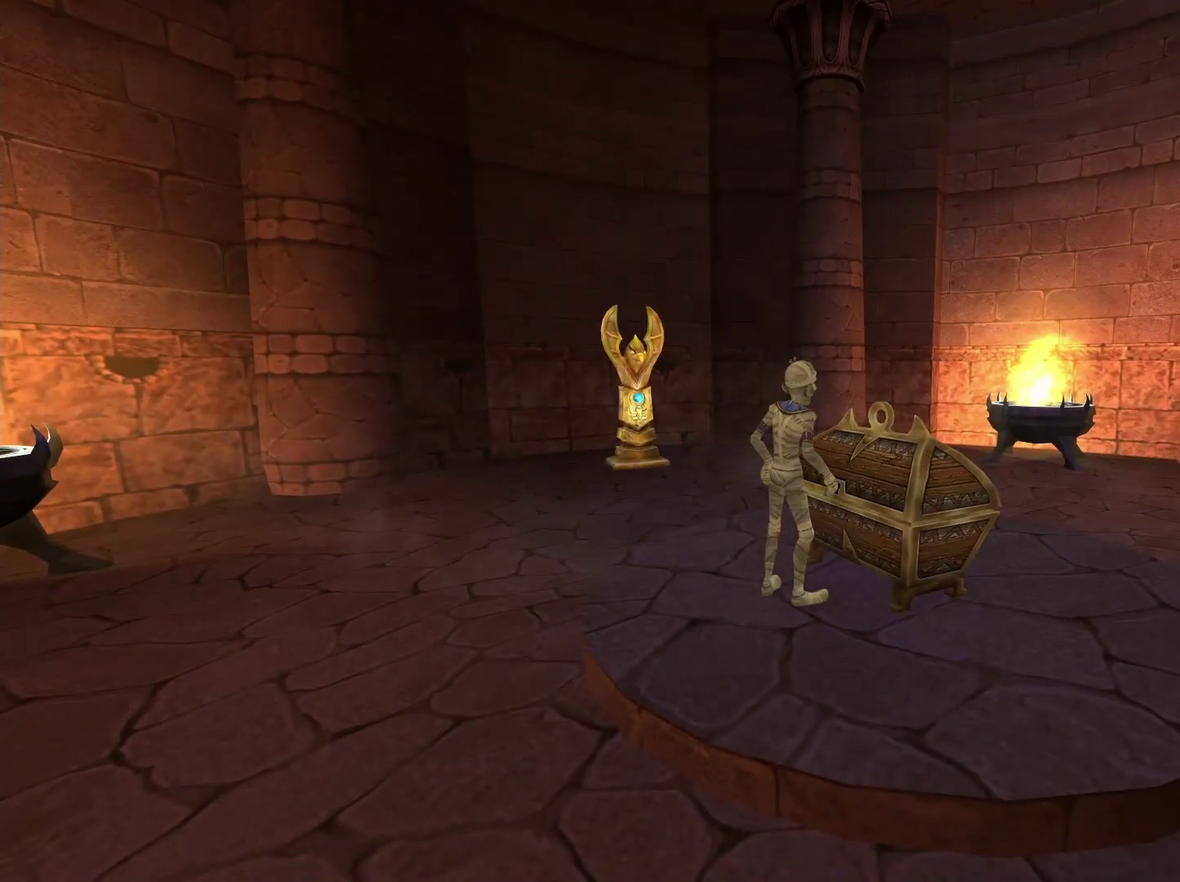
{"buttons": ["X"], "left_stick": "center", "right_stick": "center", "events": [[67, "X", "up"], [100, "left_stick", "down-right"], [133, "X", "down"], [233, "X", "up"], [300, "X", "down"], [317, "left_stick", "center"], [400, "X", "up"], [483, "X", "down"]]}
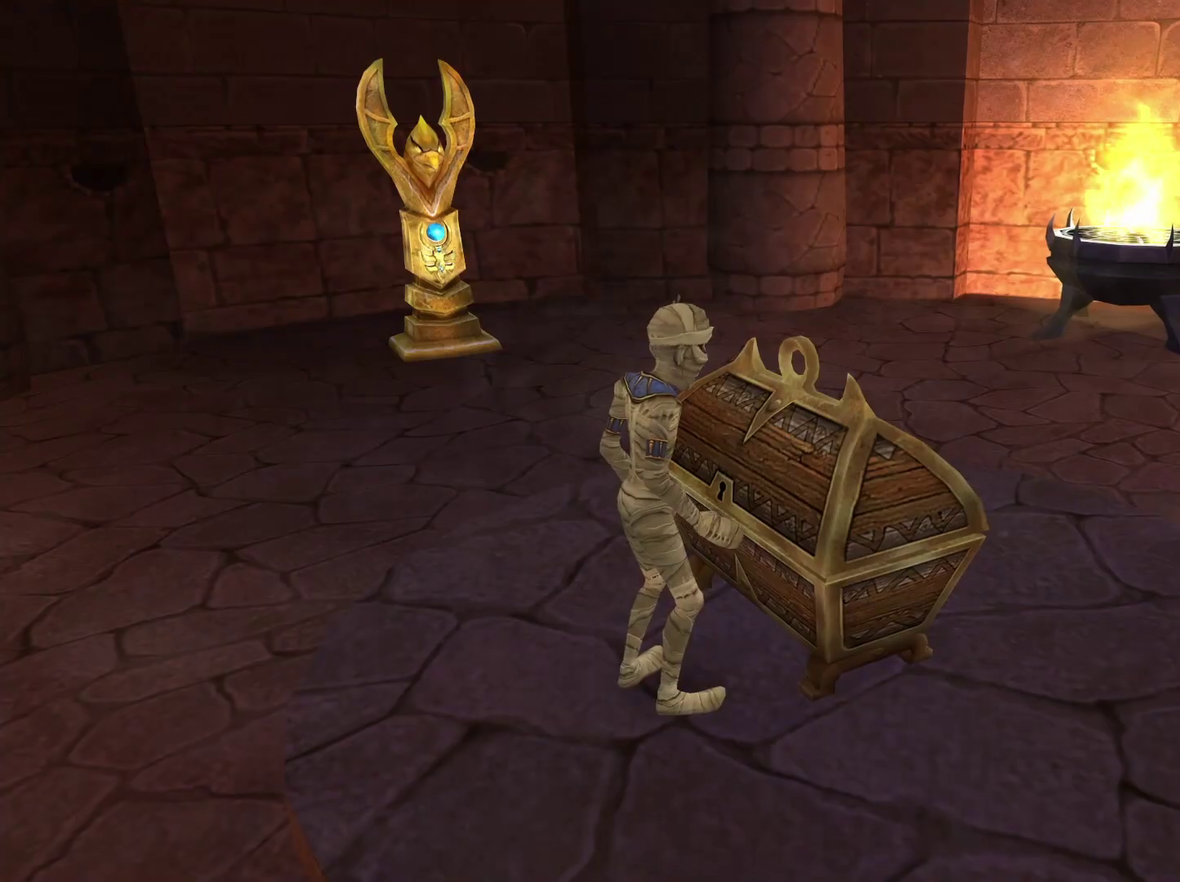
{"buttons": [], "left_stick": "center", "right_stick": "center", "events": [[67, "X", "up"], [233, "R1", "down"], [300, "R1", "up"]]}
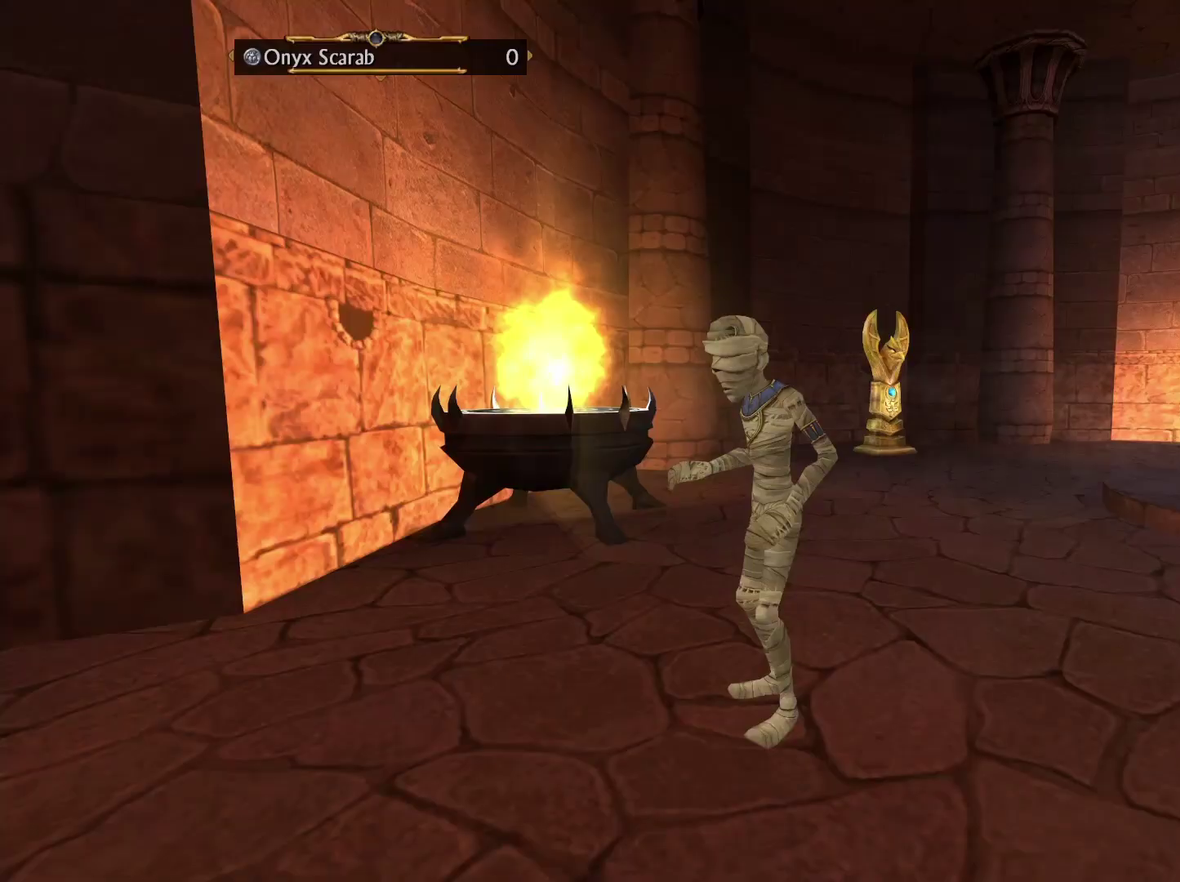
{"buttons": [], "left_stick": "center", "right_stick": "center", "events": [[267, "right_stick", "left"], [467, "right_stick", "center"]]}
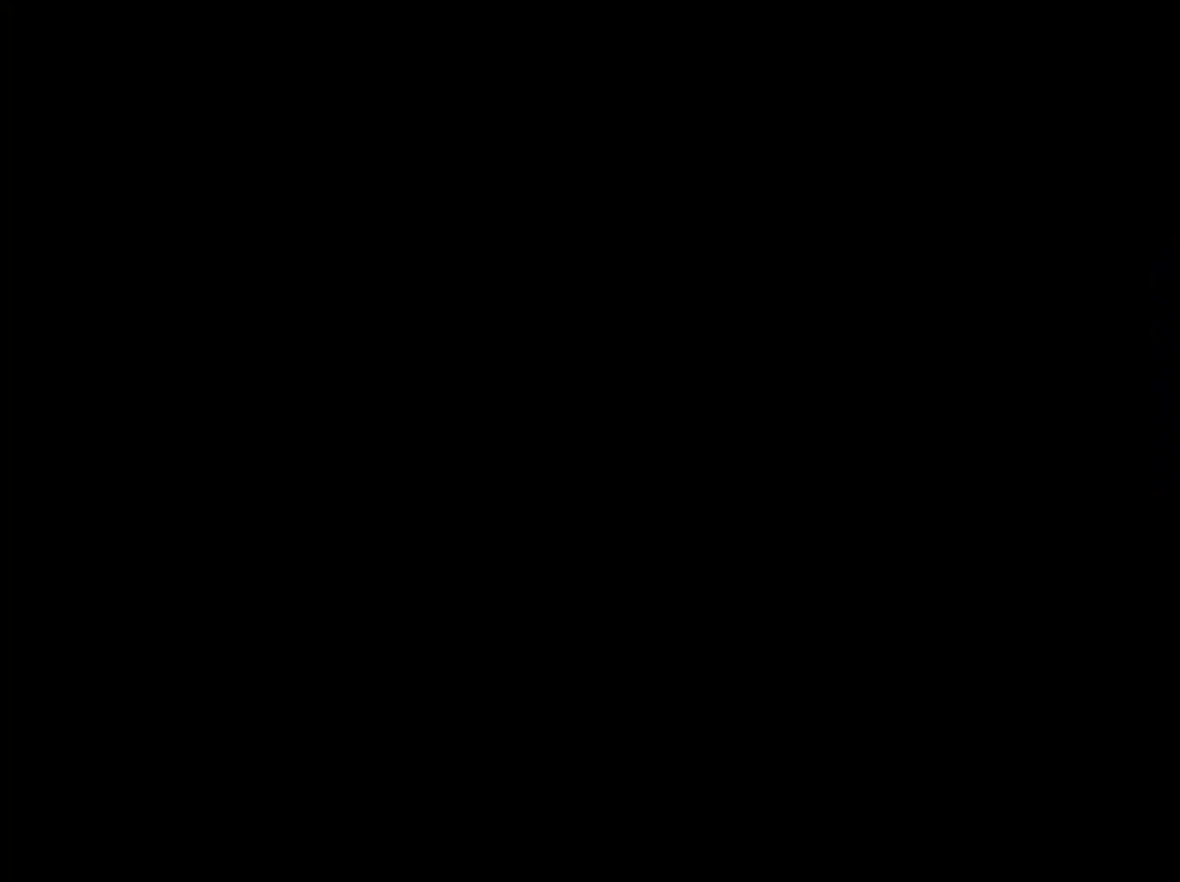
{"buttons": [], "left_stick": "center", "right_stick": "center", "events": []}
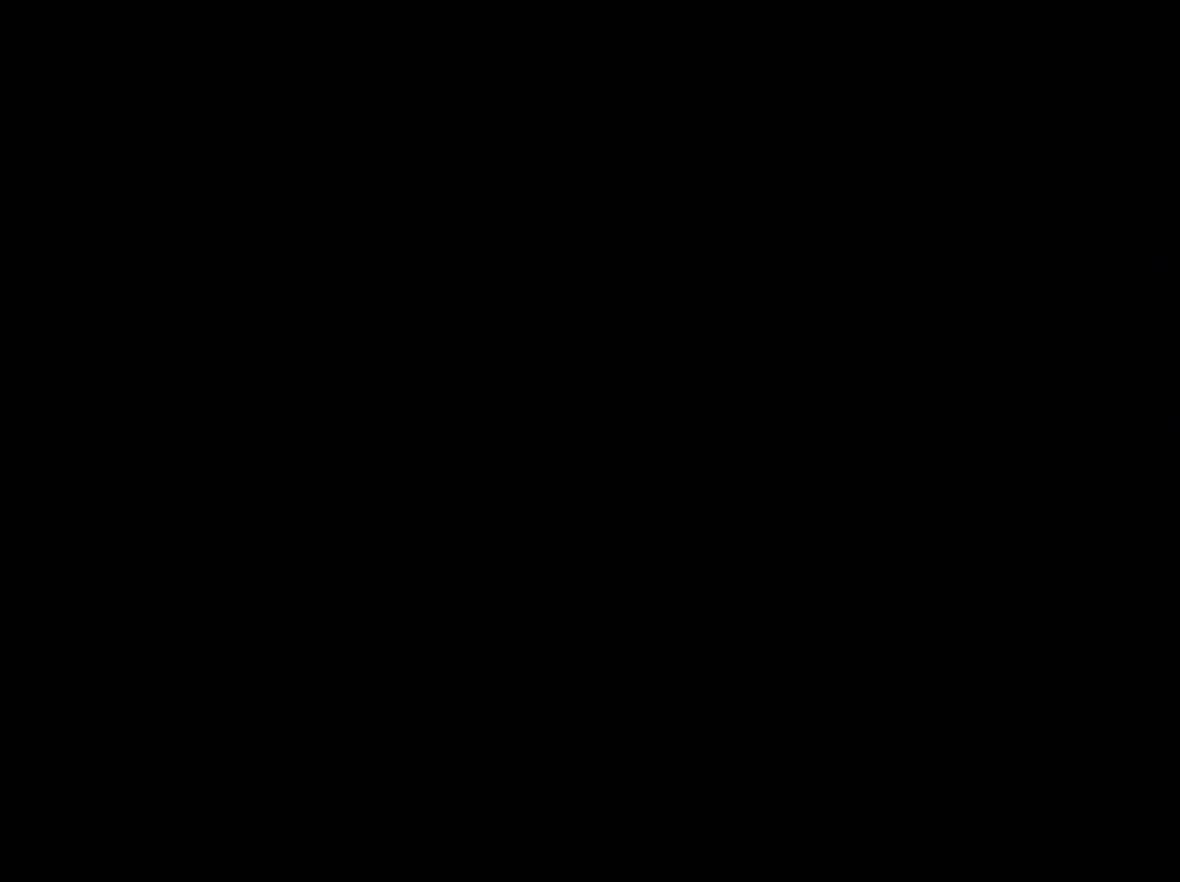
{"buttons": [], "left_stick": "center", "right_stick": "center", "events": [[83, "R1", "down"], [200, "R1", "up"]]}
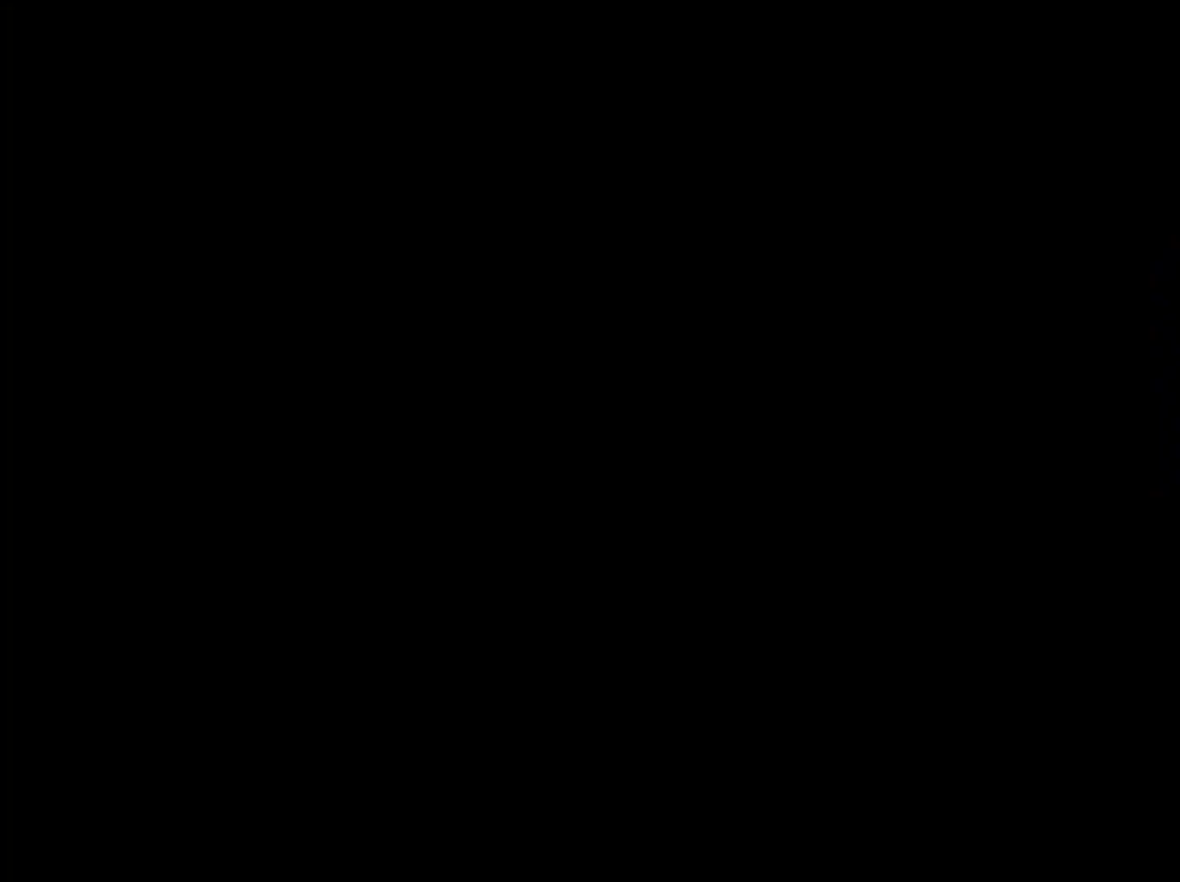
{"buttons": [], "left_stick": "center", "right_stick": "center", "events": []}
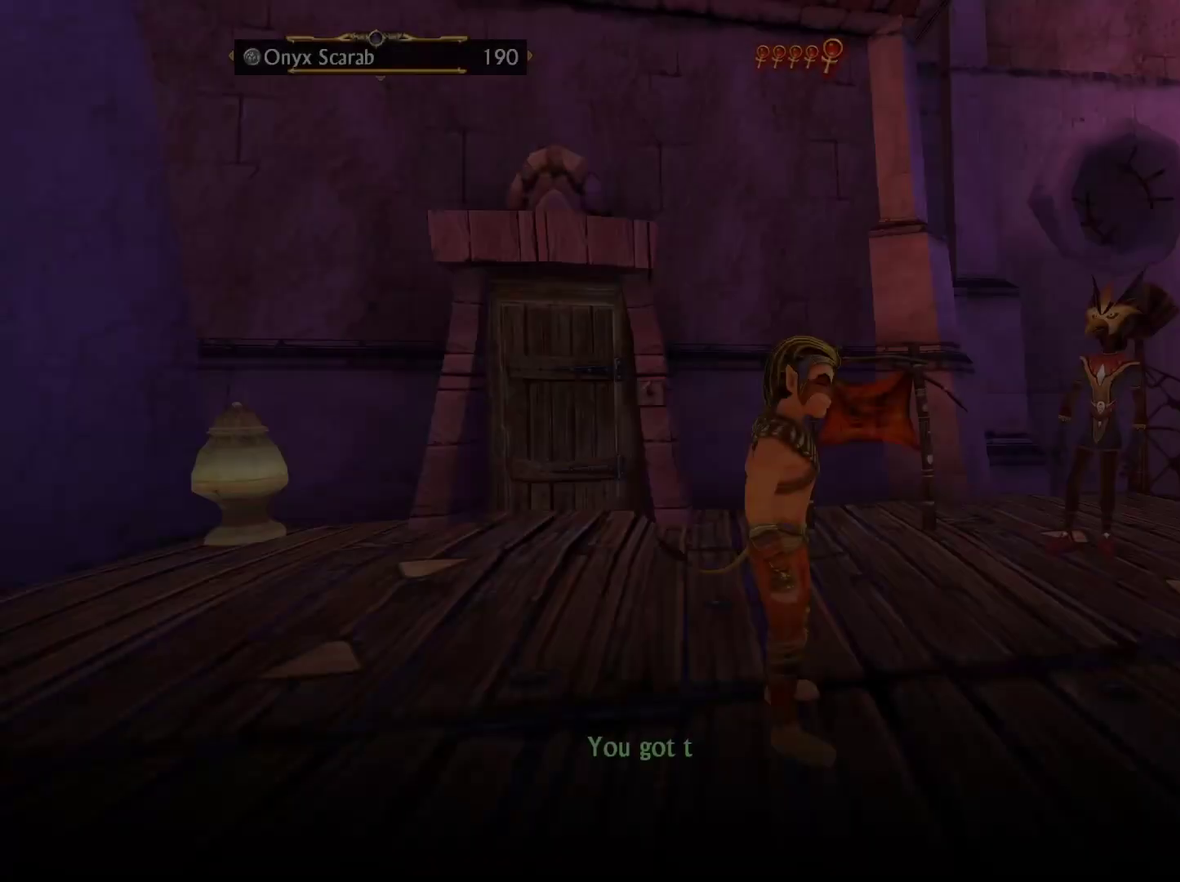
{"buttons": [], "left_stick": "center", "right_stick": "center", "events": [[167, "R1", "down"], [267, "R1", "up"]]}
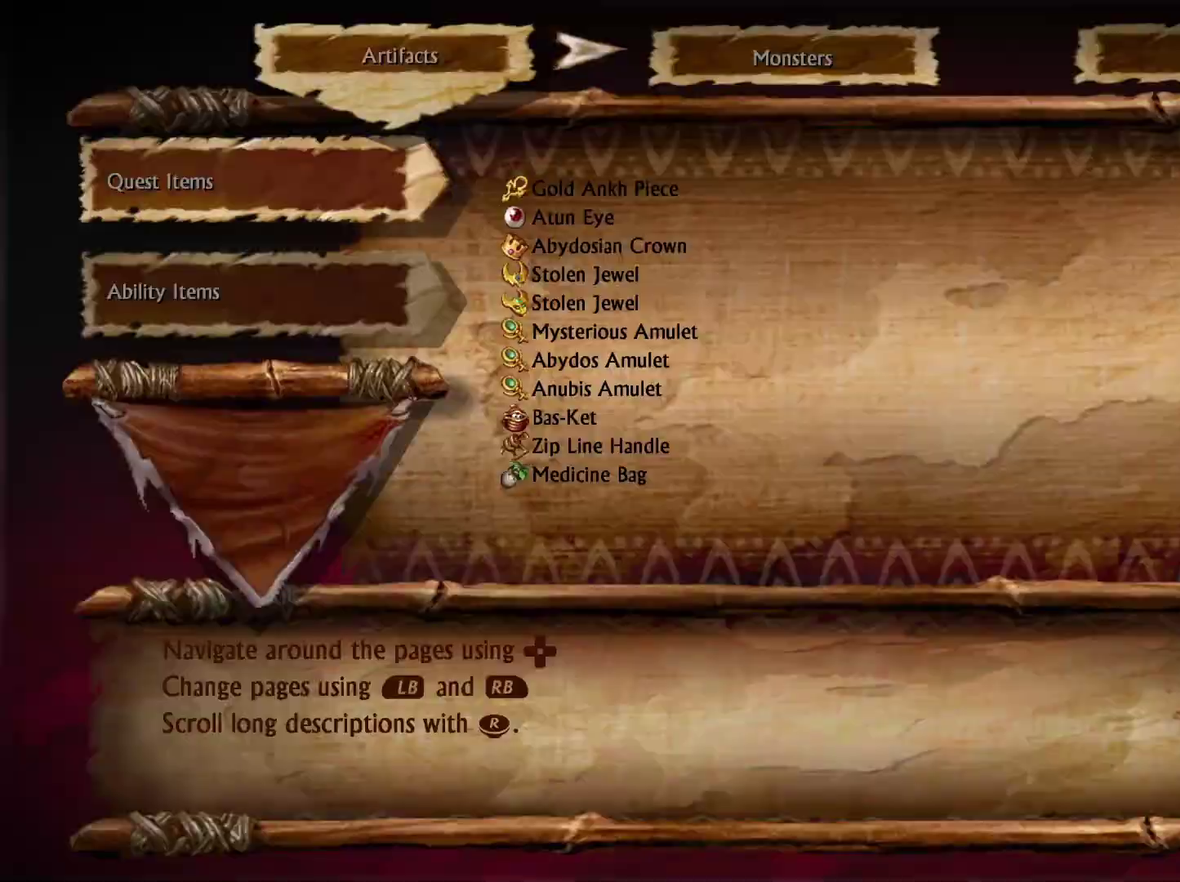
{"buttons": ["A", "X"], "left_stick": "down", "right_stick": "center", "events": [[33, "R1", "down"], [117, "R1", "up"], [417, "A", "down"], [433, "left_stick", "down"], [483, "X", "down"]]}
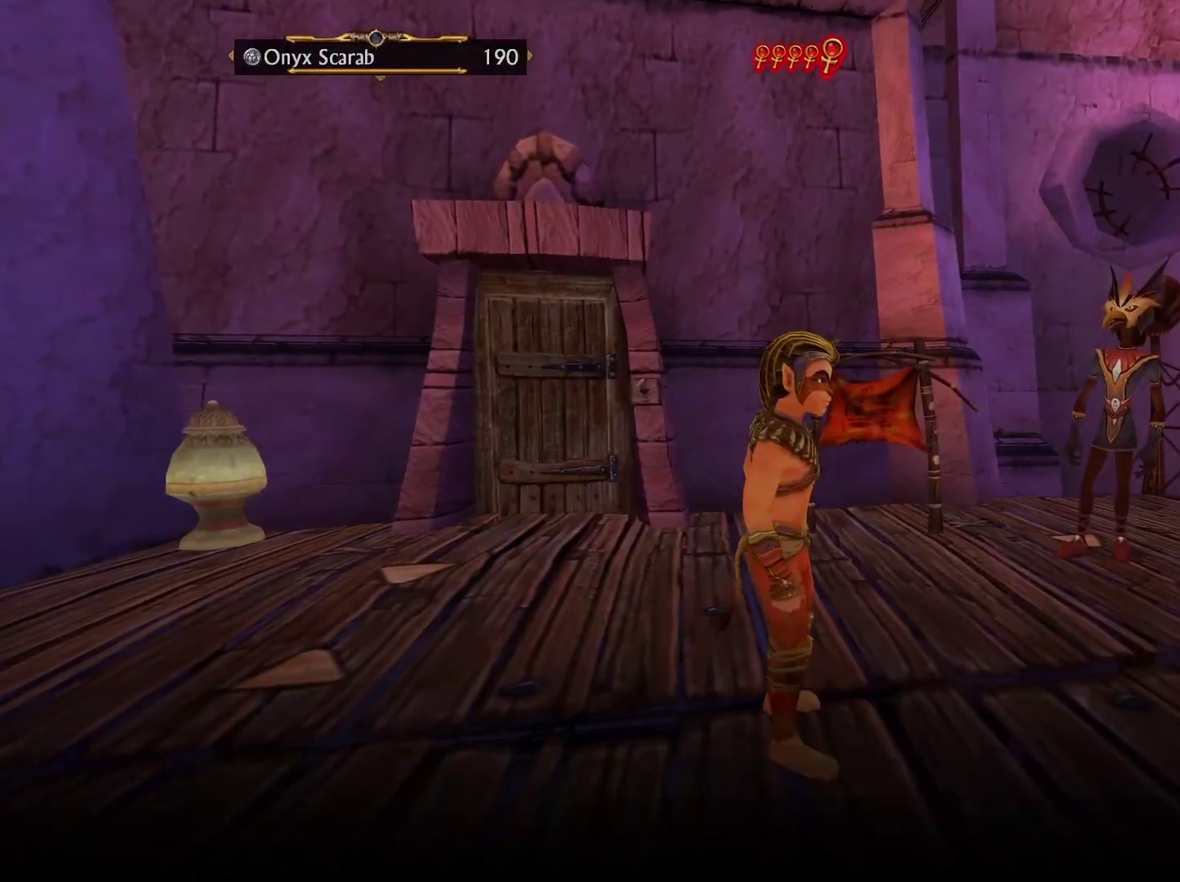
{"buttons": [], "left_stick": "center", "right_stick": "center", "events": [[33, "A", "up"], [50, "X", "up"], [117, "left_stick", "down-right"], [133, "X", "down"], [167, "left_stick", "center"], [200, "X", "up"], [283, "A", "down"], [283, "X", "down"], [350, "A", "up"], [350, "X", "up"]]}
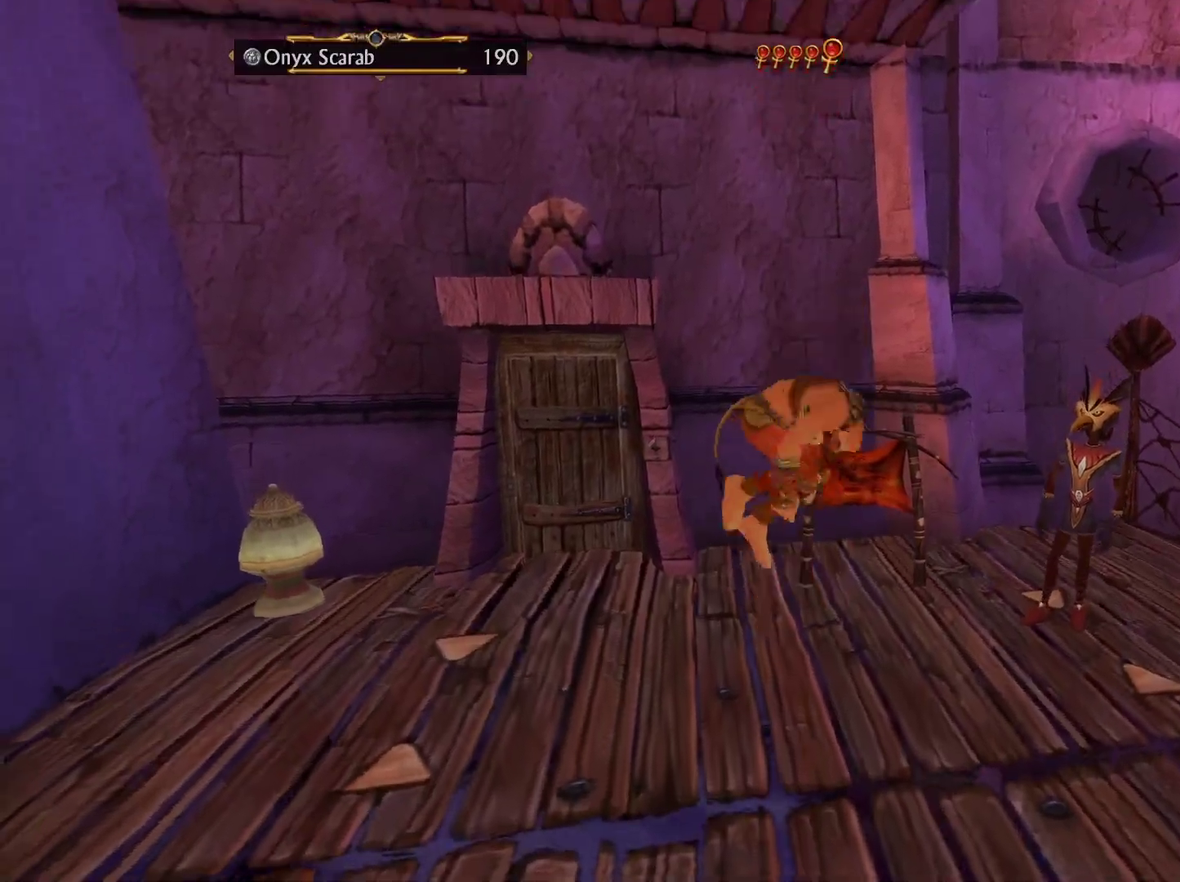
{"buttons": [], "left_stick": "up-right", "right_stick": "right", "events": [[167, "left_stick", "down"], [167, "right_stick", "down-right"], [283, "right_stick", "right"], [300, "left_stick", "down-right"], [367, "left_stick", "right"], [450, "left_stick", "up-right"]]}
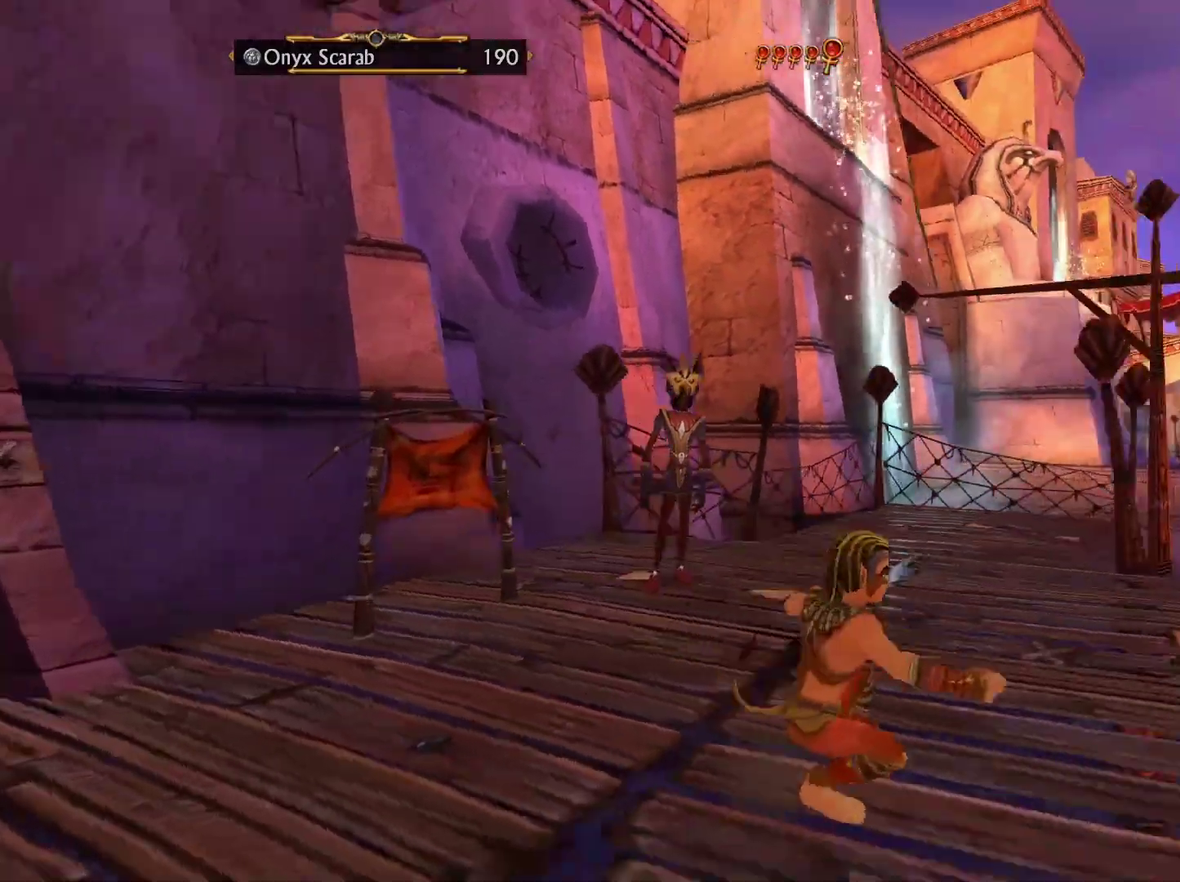
{"buttons": [], "left_stick": "up-left", "right_stick": "center", "events": [[33, "left_stick", "up"], [150, "left_stick", "up-left"], [150, "right_stick", "down-right"], [217, "right_stick", "center"]]}
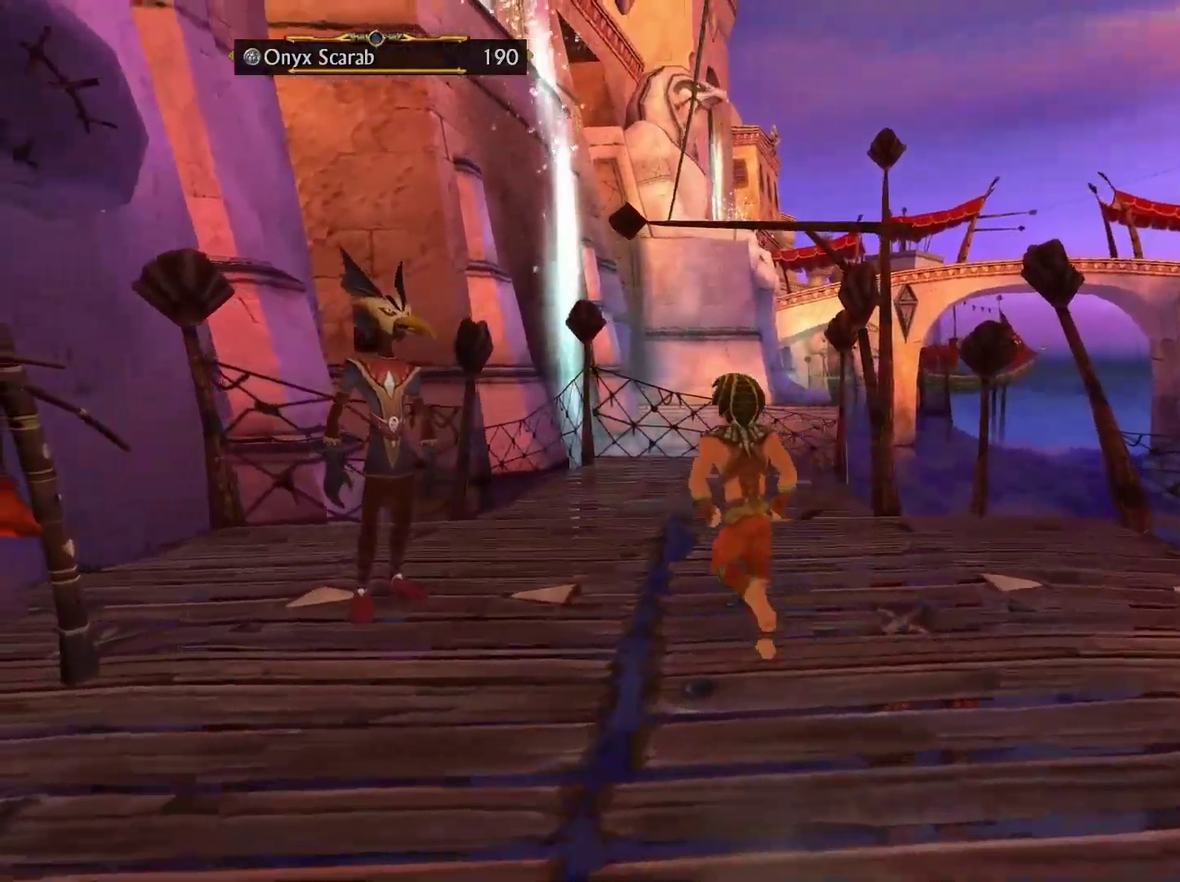
{"buttons": ["A"], "left_stick": "up", "right_stick": "center", "events": [[33, "left_stick", "up"], [133, "A", "down"]]}
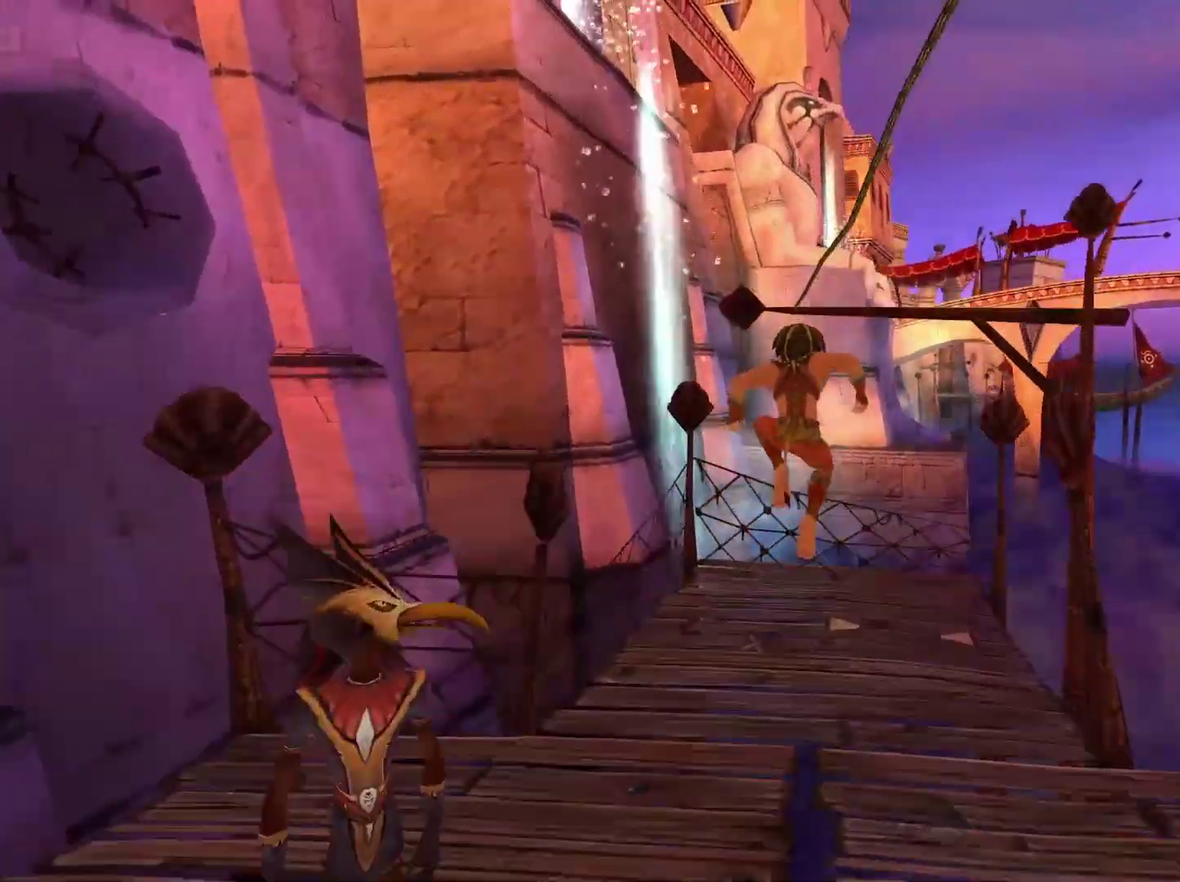
{"buttons": [], "left_stick": "center", "right_stick": "center", "events": [[300, "left_stick", "center"], [350, "A", "up"]]}
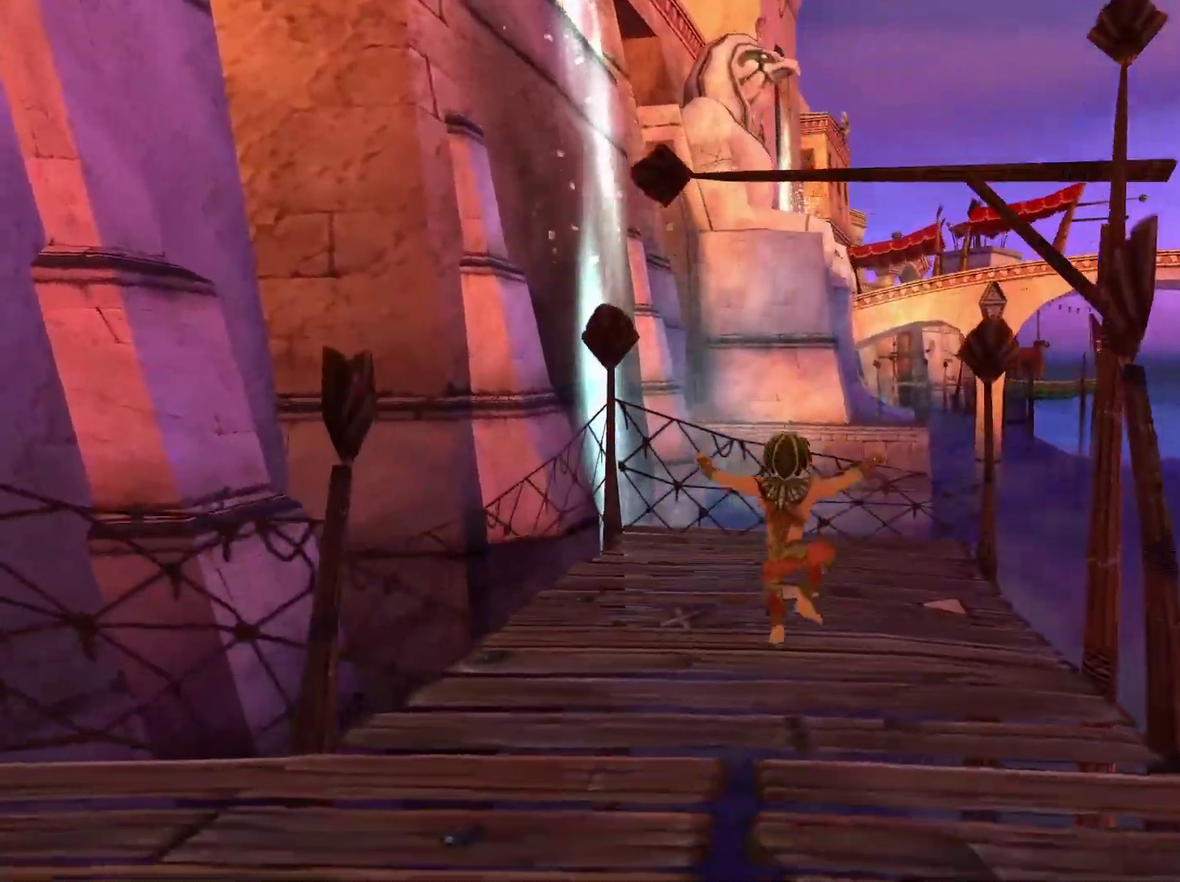
{"buttons": ["A"], "left_stick": "up", "right_stick": "center", "events": [[17, "A", "down"], [183, "left_stick", "up-left"], [300, "left_stick", "up"]]}
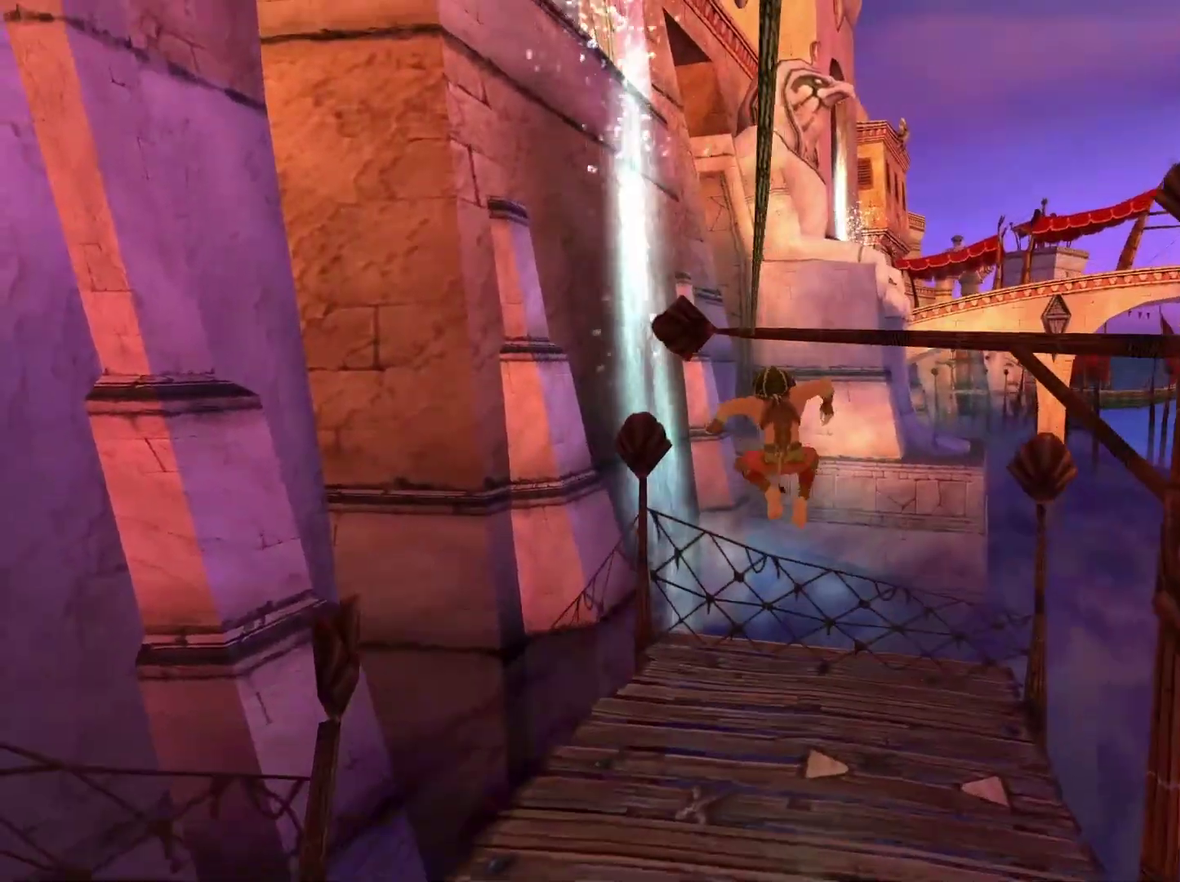
{"buttons": [], "left_stick": "center", "right_stick": "right", "events": [[33, "left_stick", "up-right"], [83, "left_stick", "center"], [100, "A", "up"], [333, "right_stick", "right"]]}